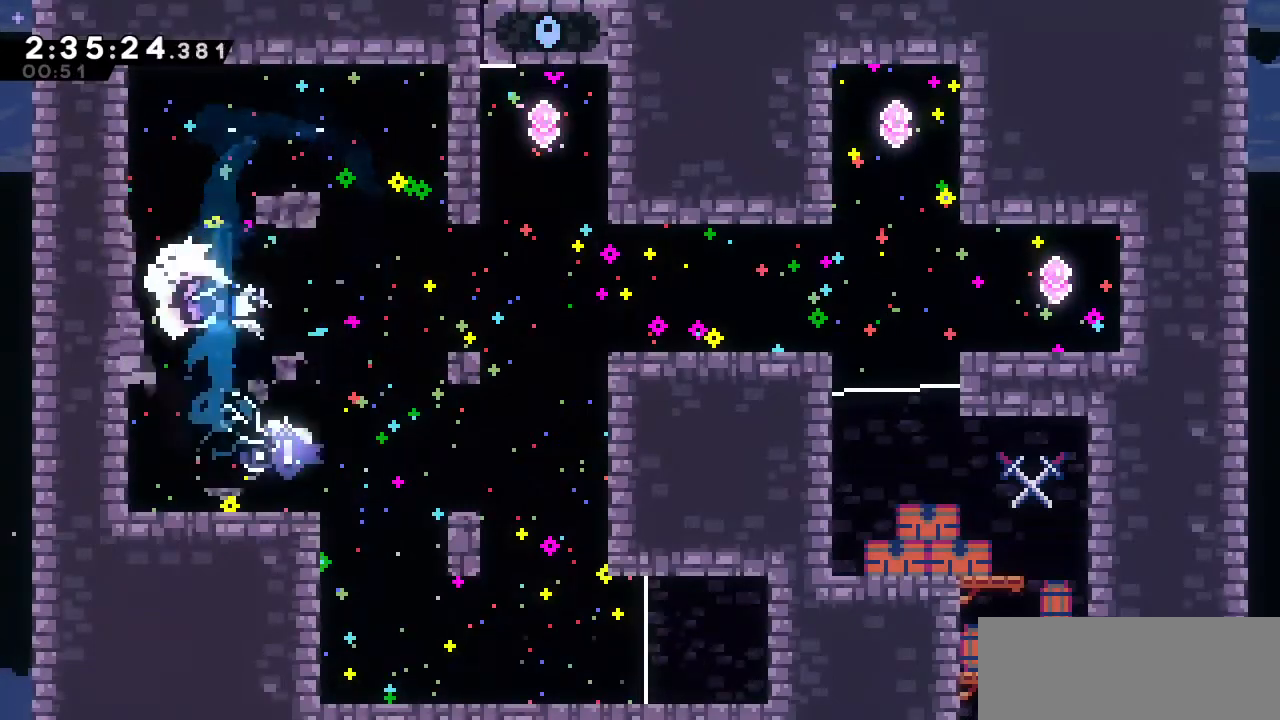
Gameplay with keyboard; each line is a JSON object with the keys held at the frame after it. "events" lists presses ("down") and releases ("up") of "a", "d", "down", "left", "right", "s", "up", "w" and "x" between this image and that frame as [ms after this image, input, new state], when the widget could be followed in between. No other keys are recorded. Mouse input is not recorded.
{"keys": ["up"], "events": [[217, "right", "up"], [267, "up", "down"], [317, "s", "down"], [450, "s", "up"]]}
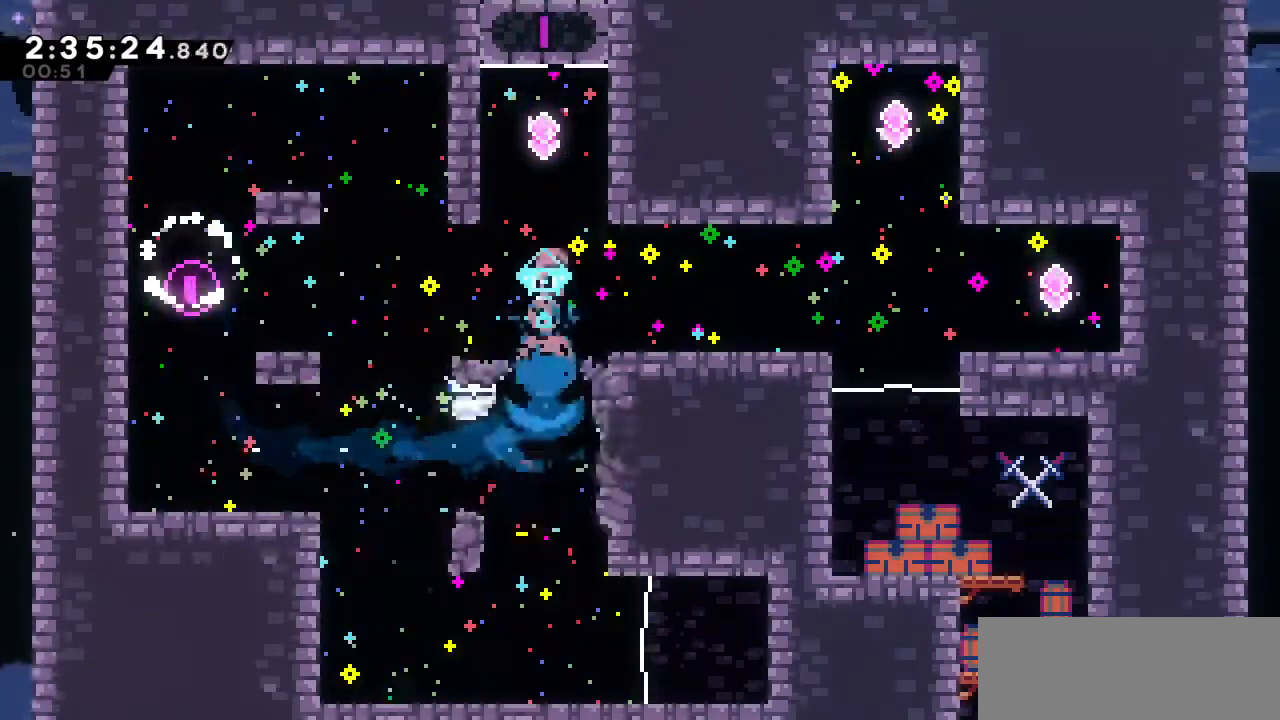
{"keys": ["up"], "events": []}
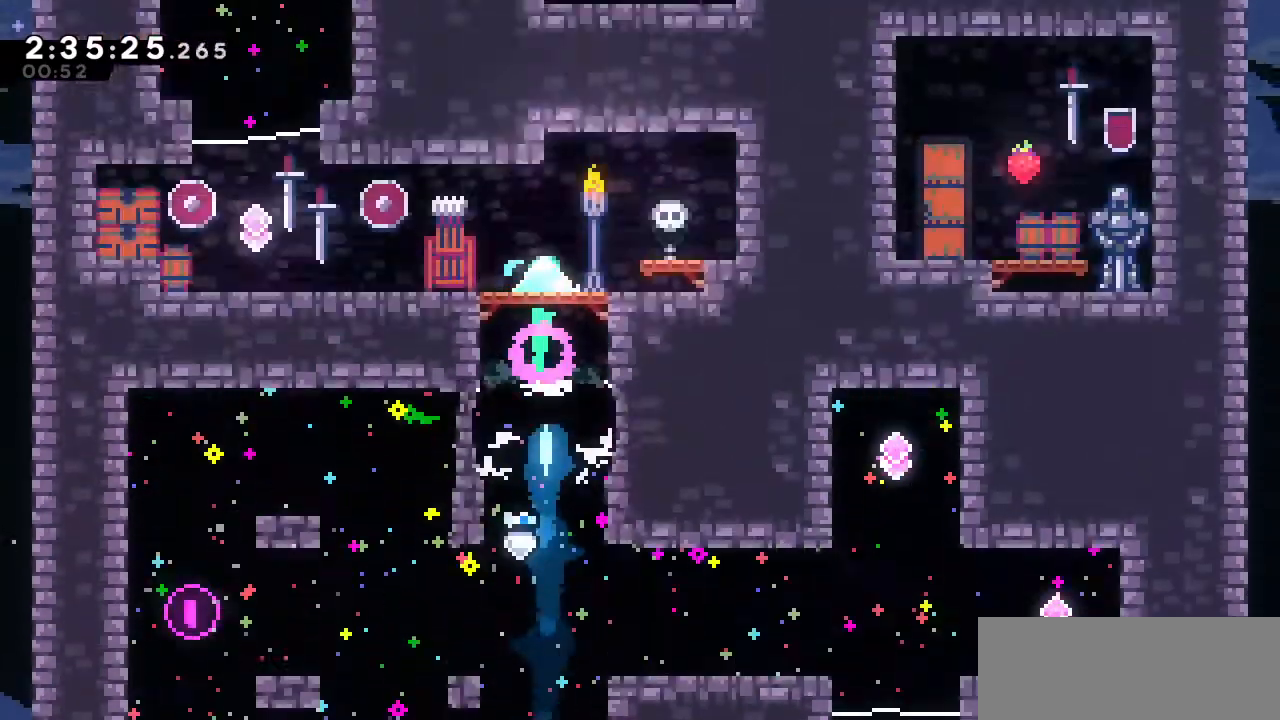
{"keys": [], "events": [[433, "up", "up"]]}
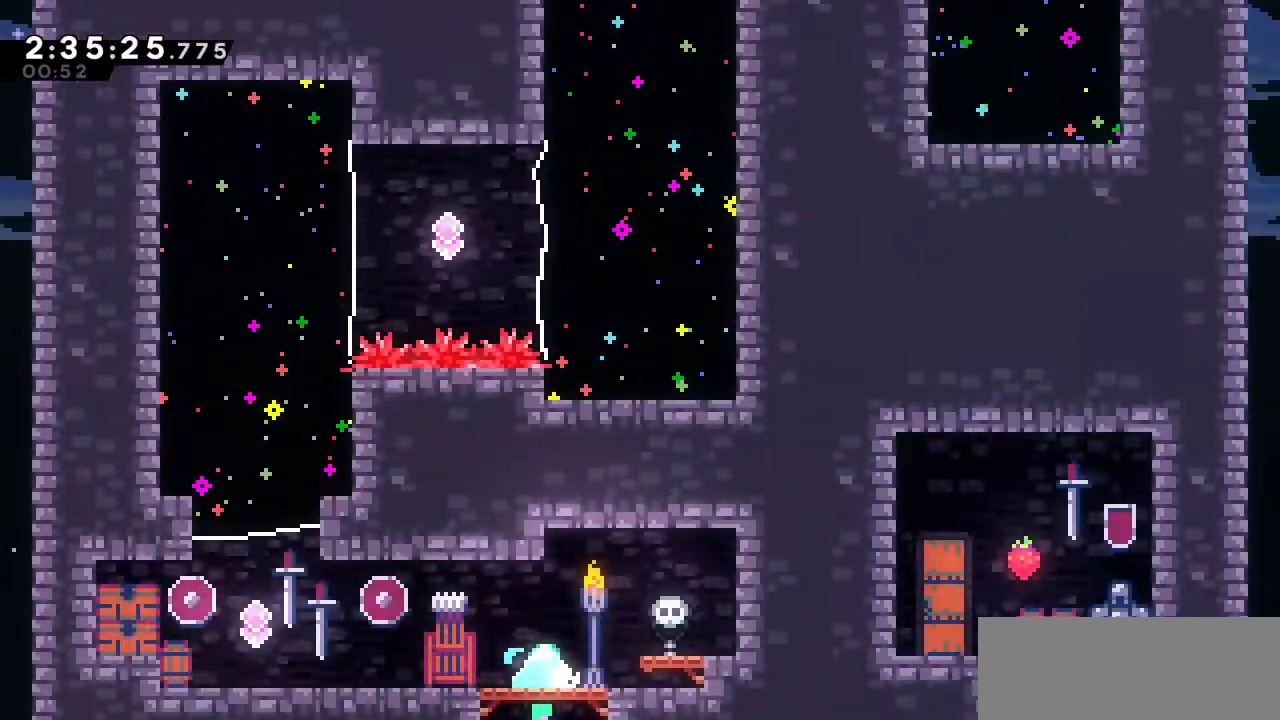
{"keys": ["left"], "events": [[33, "left", "down"]]}
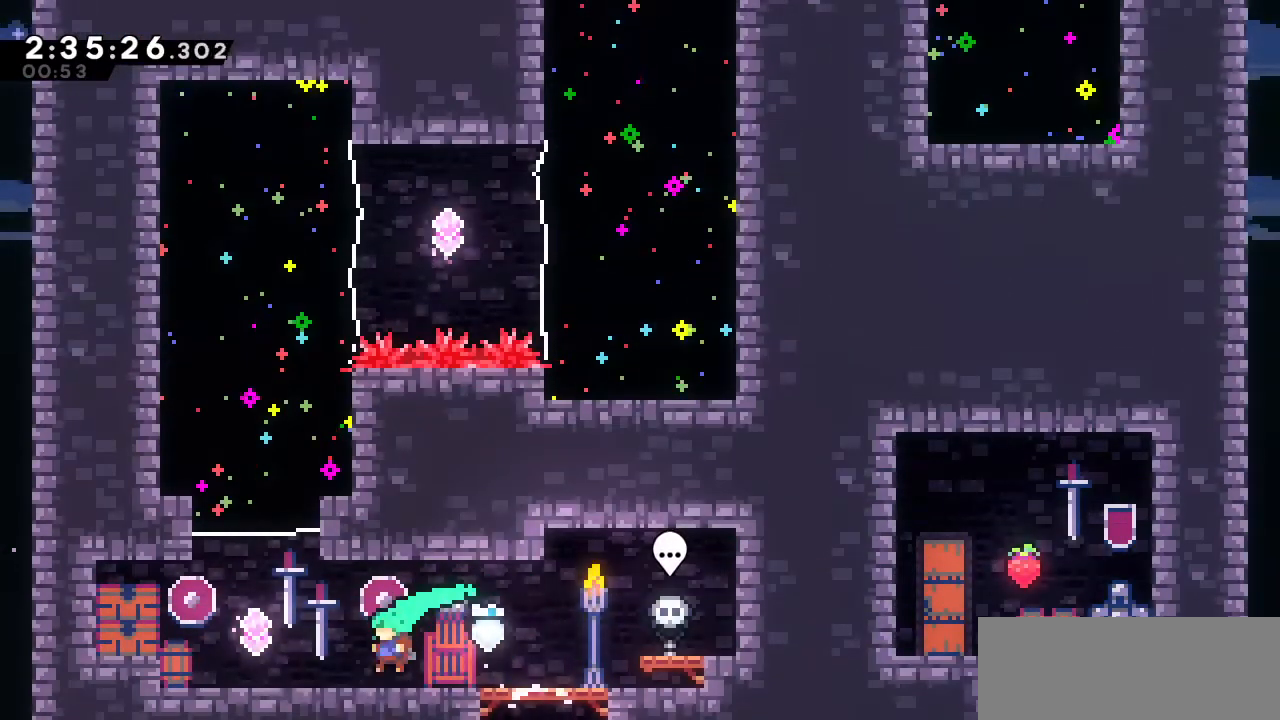
{"keys": [], "events": [[417, "left", "up"]]}
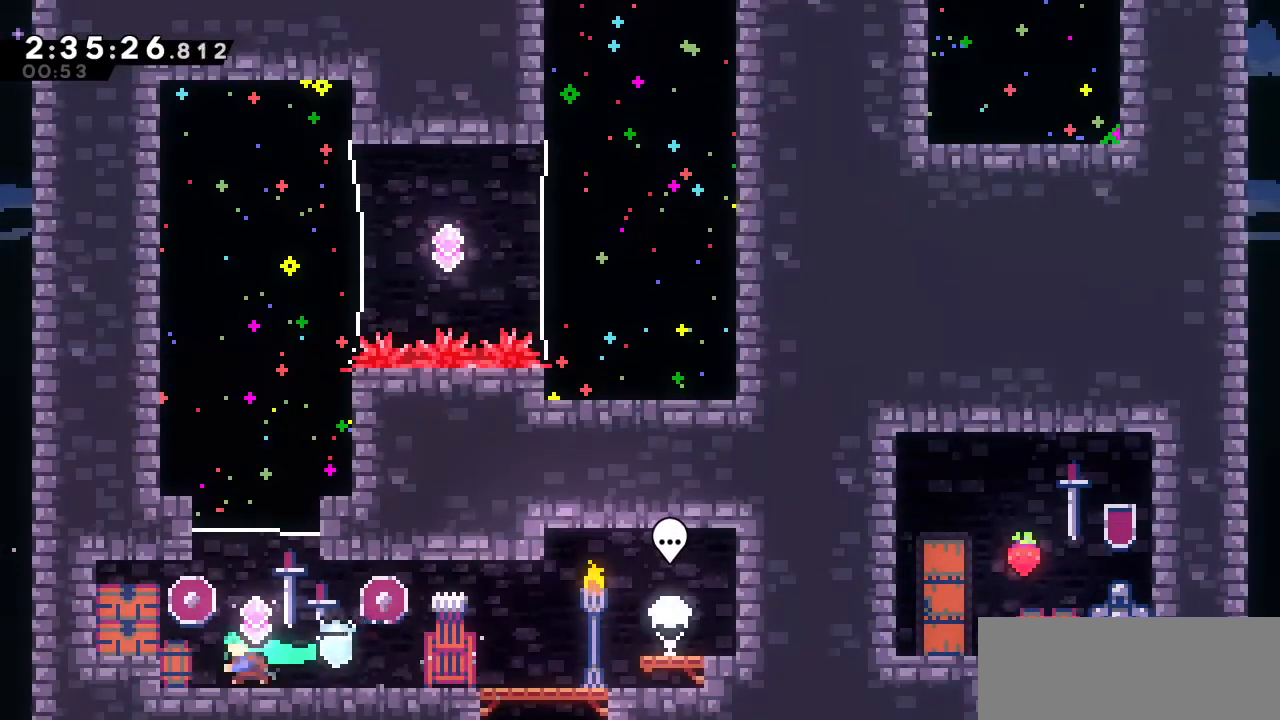
{"keys": ["right"], "events": [[17, "s", "down"], [17, "up", "down"], [200, "s", "up"], [250, "up", "up"], [483, "right", "down"]]}
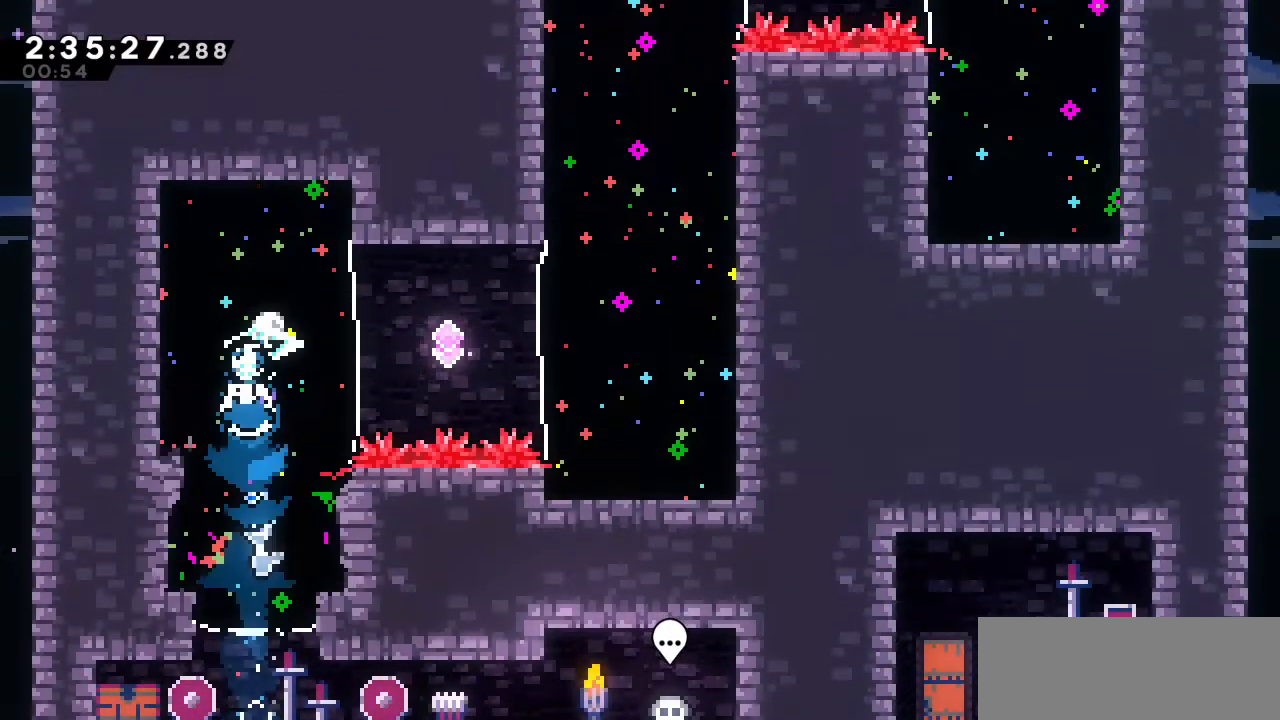
{"keys": ["d", "right"], "events": [[33, "s", "down"], [167, "s", "up"], [267, "d", "down"]]}
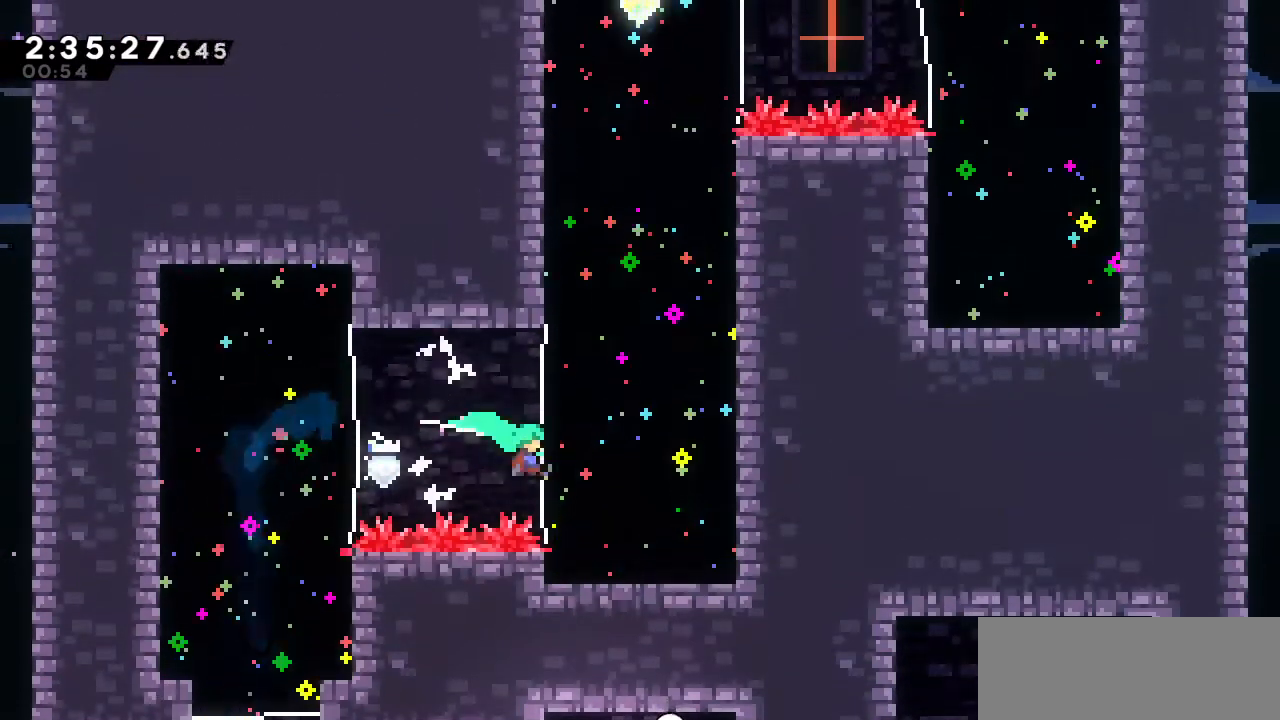
{"keys": ["up"], "events": [[233, "s", "down"], [233, "up", "down"], [367, "s", "up"], [417, "d", "up"], [417, "right", "up"]]}
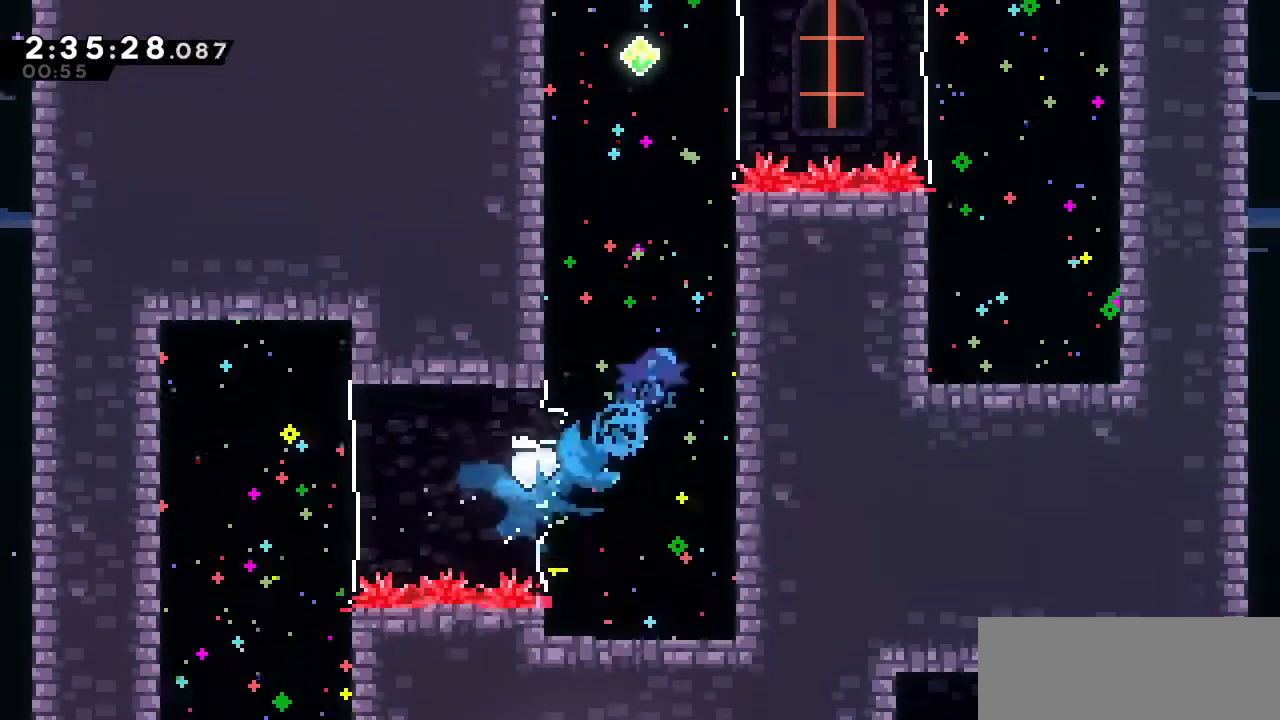
{"keys": ["right", "s"], "events": [[17, "s", "down"], [150, "s", "up"], [250, "up", "up"], [333, "right", "down"], [383, "s", "down"]]}
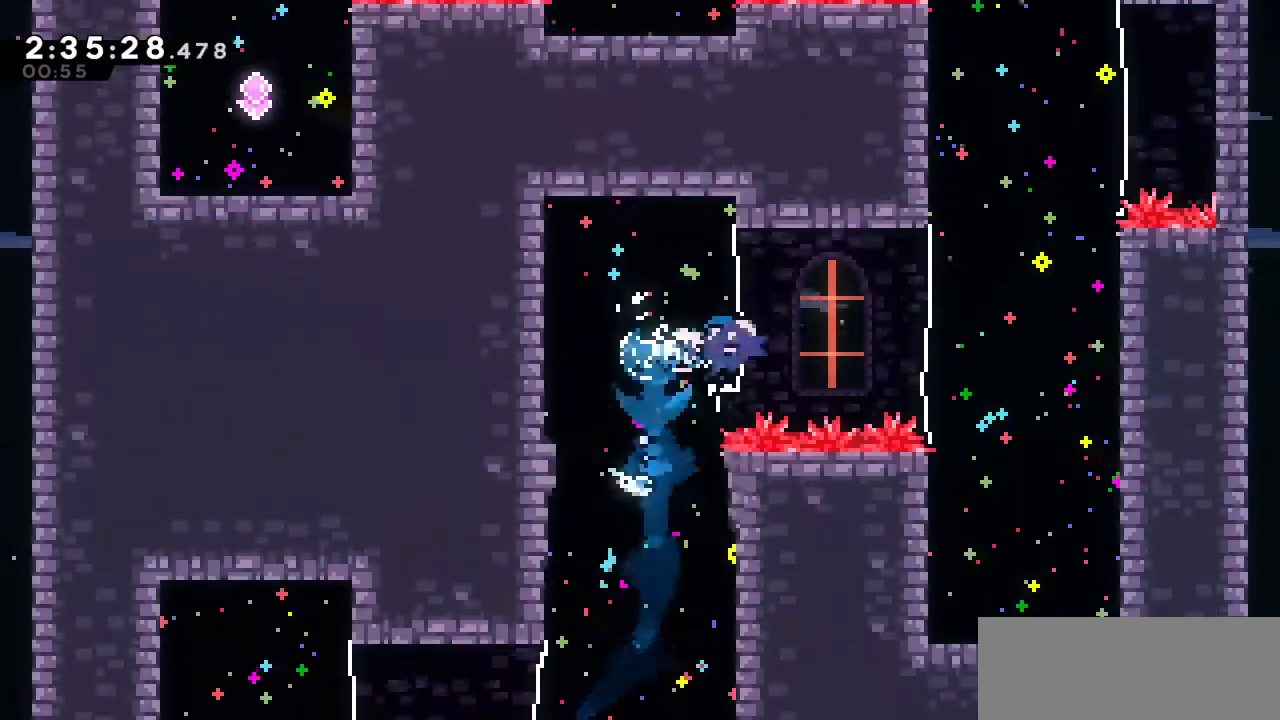
{"keys": ["d", "right"], "events": [[67, "s", "up"], [117, "d", "down"]]}
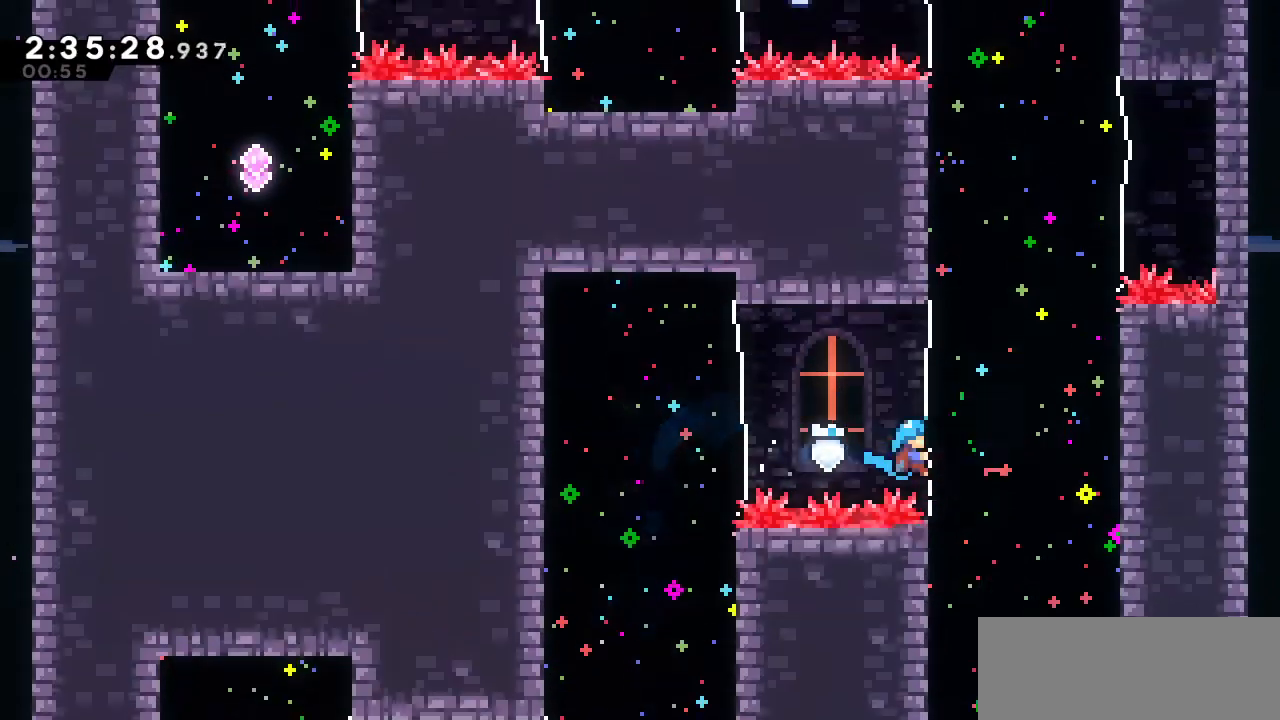
{"keys": ["d", "right", "s", "up"], "events": [[50, "up", "down"], [233, "up", "up"], [417, "s", "down"], [417, "up", "down"]]}
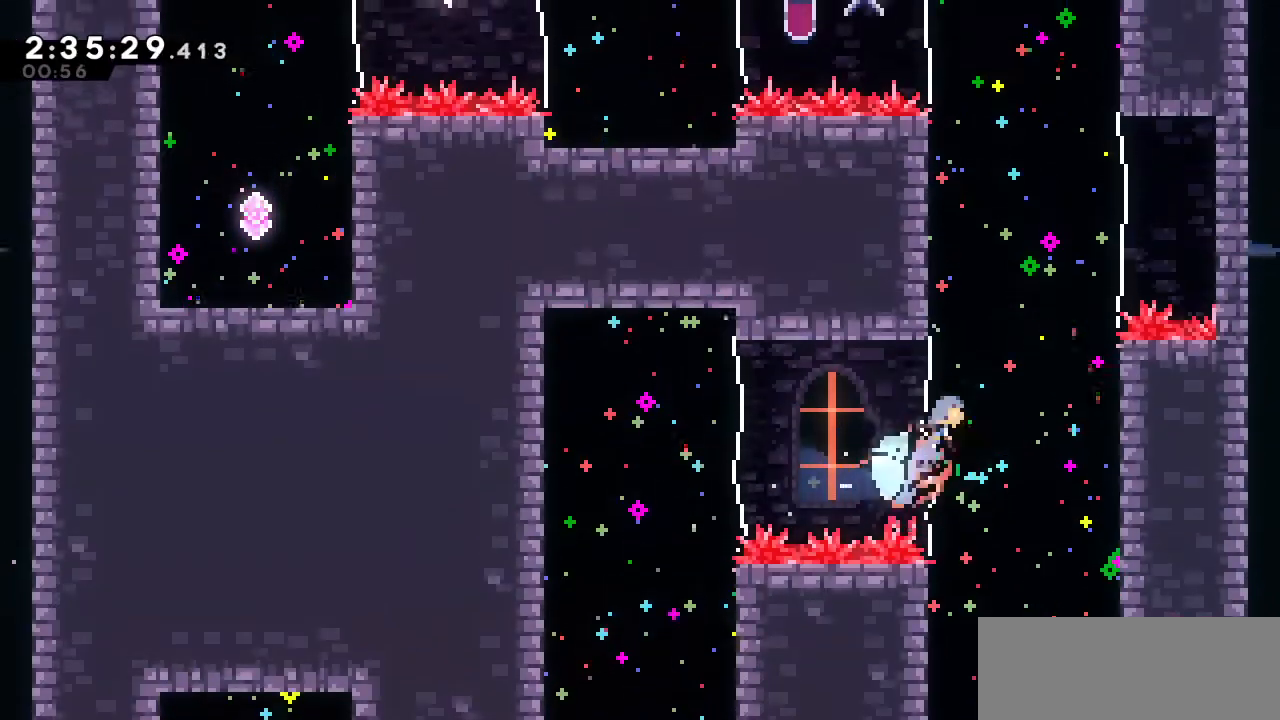
{"keys": ["d", "right"], "events": [[50, "s", "up"], [383, "up", "up"]]}
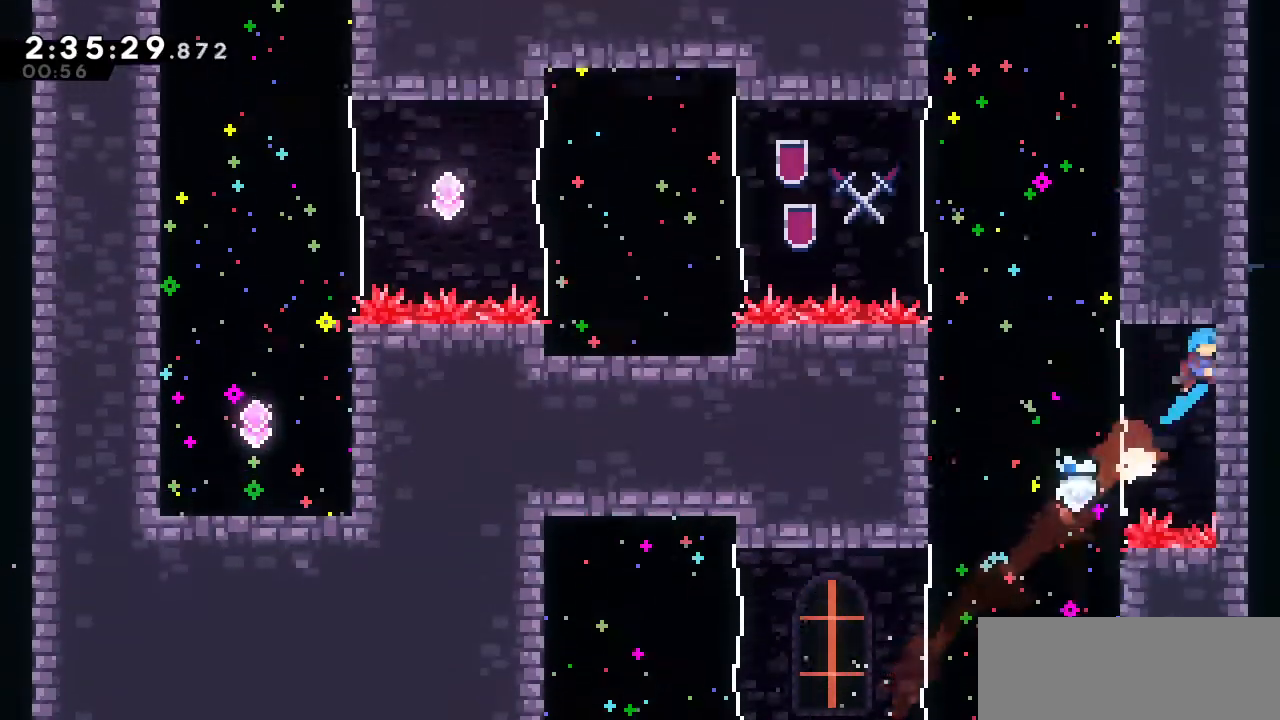
{"keys": ["d", "down", "left"], "events": [[33, "a", "down"], [33, "left", "down"], [33, "right", "up"], [167, "a", "up"], [350, "down", "down"]]}
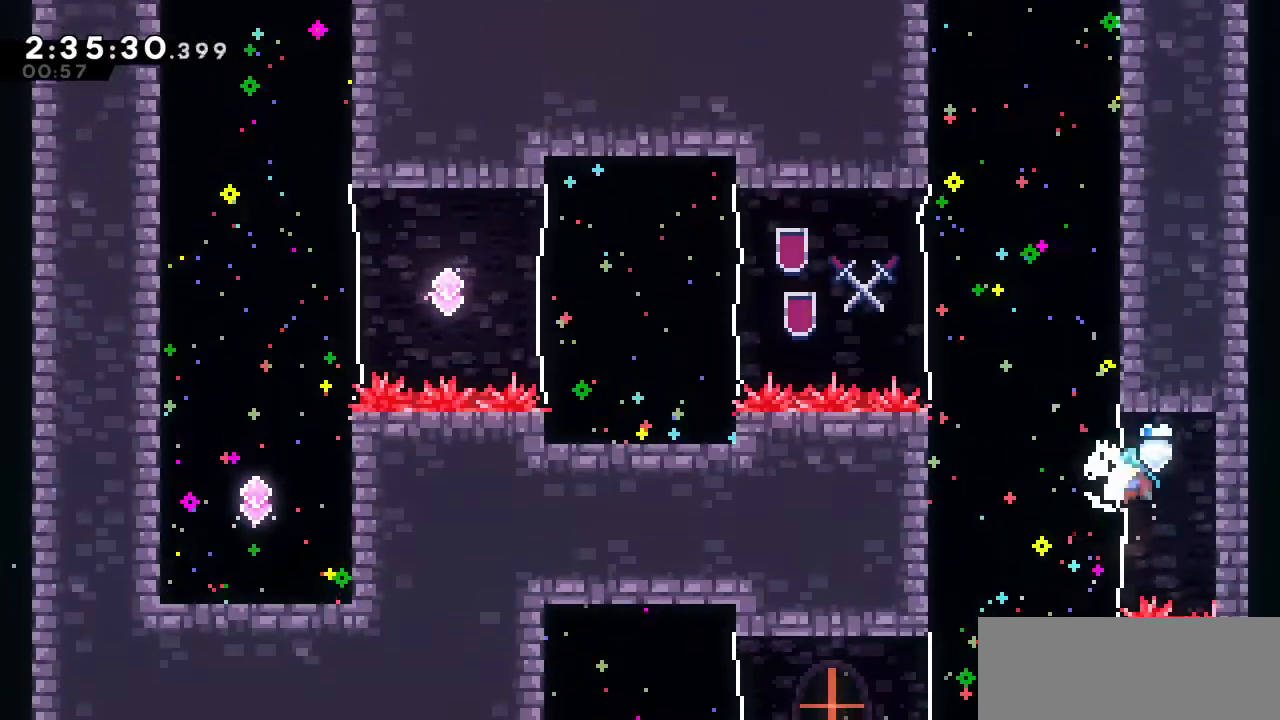
{"keys": ["d", "left"], "events": [[33, "down", "up"], [183, "s", "down"], [183, "up", "down"], [317, "s", "up"], [467, "up", "up"]]}
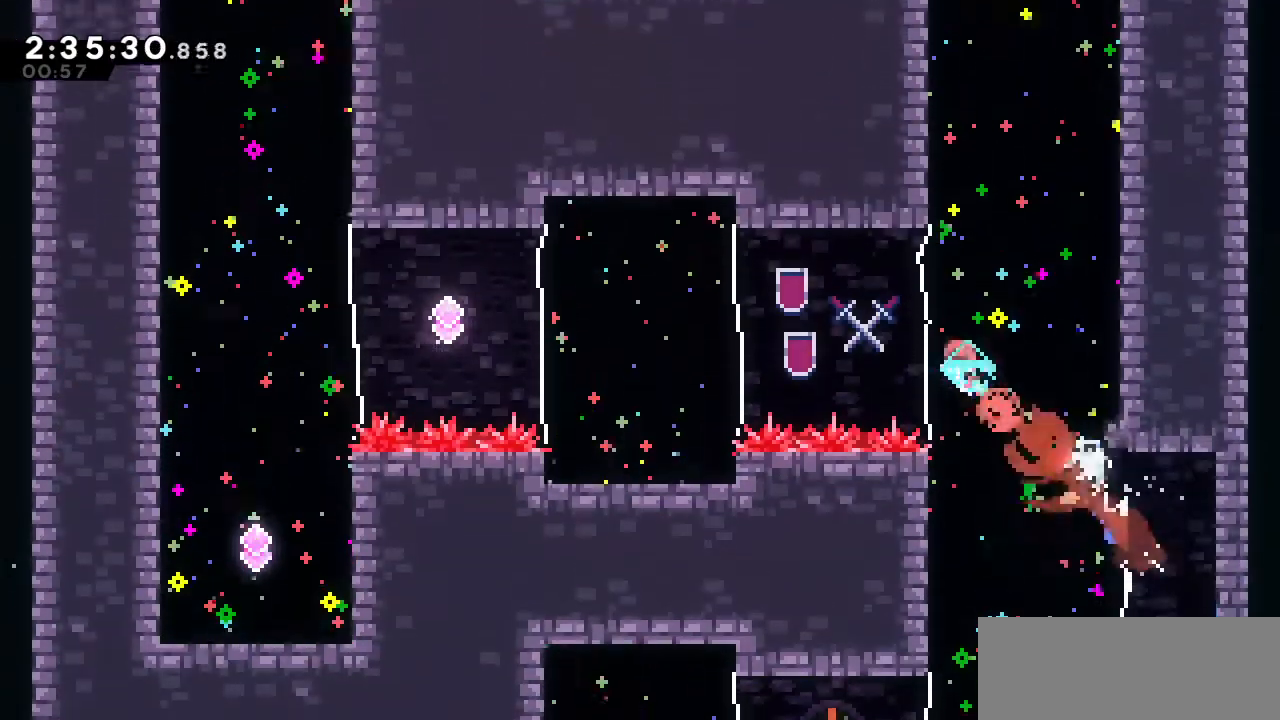
{"keys": ["d", "down", "left"], "events": [[483, "down", "down"]]}
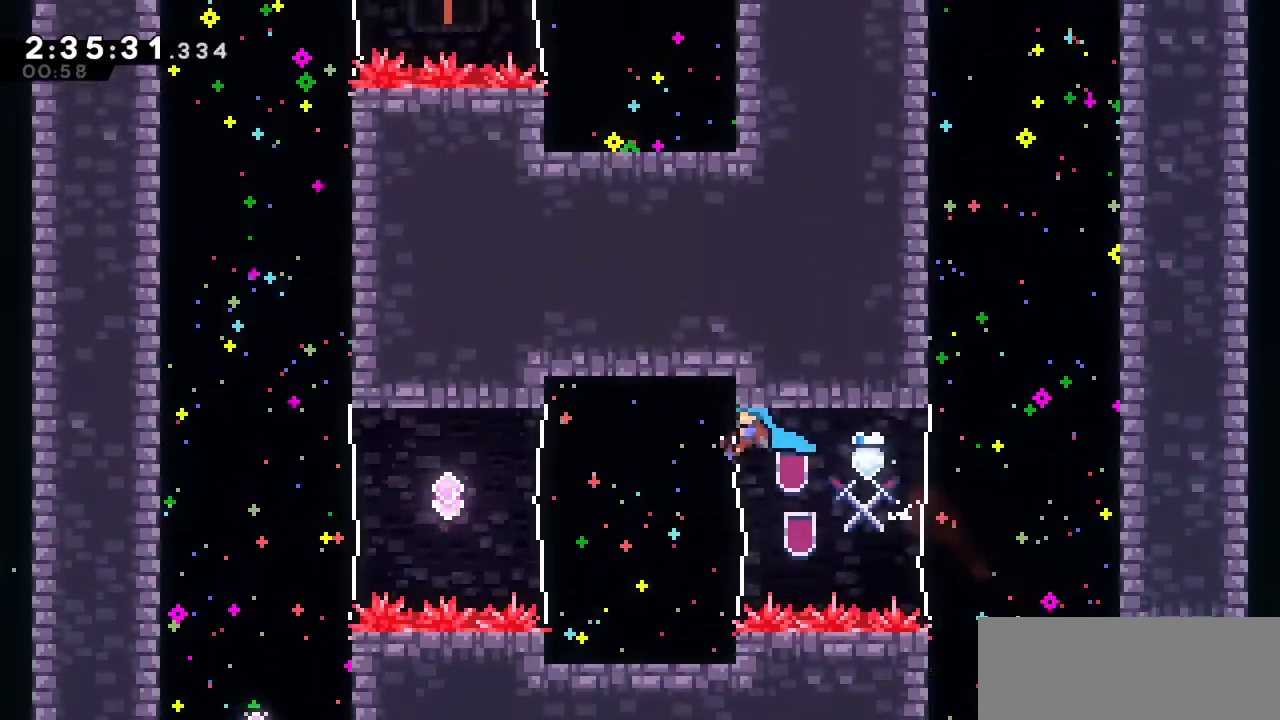
{"keys": ["d", "left"], "events": [[167, "down", "up"], [300, "s", "down"], [450, "s", "up"]]}
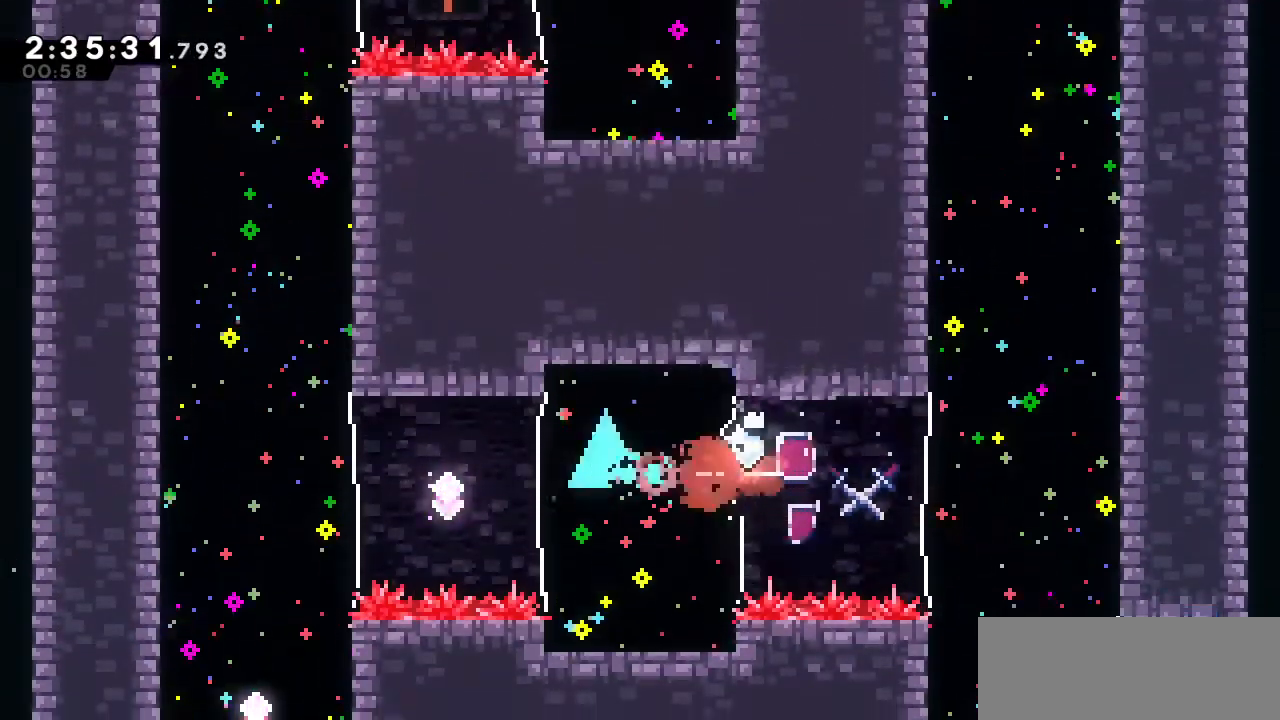
{"keys": ["d", "left"], "events": []}
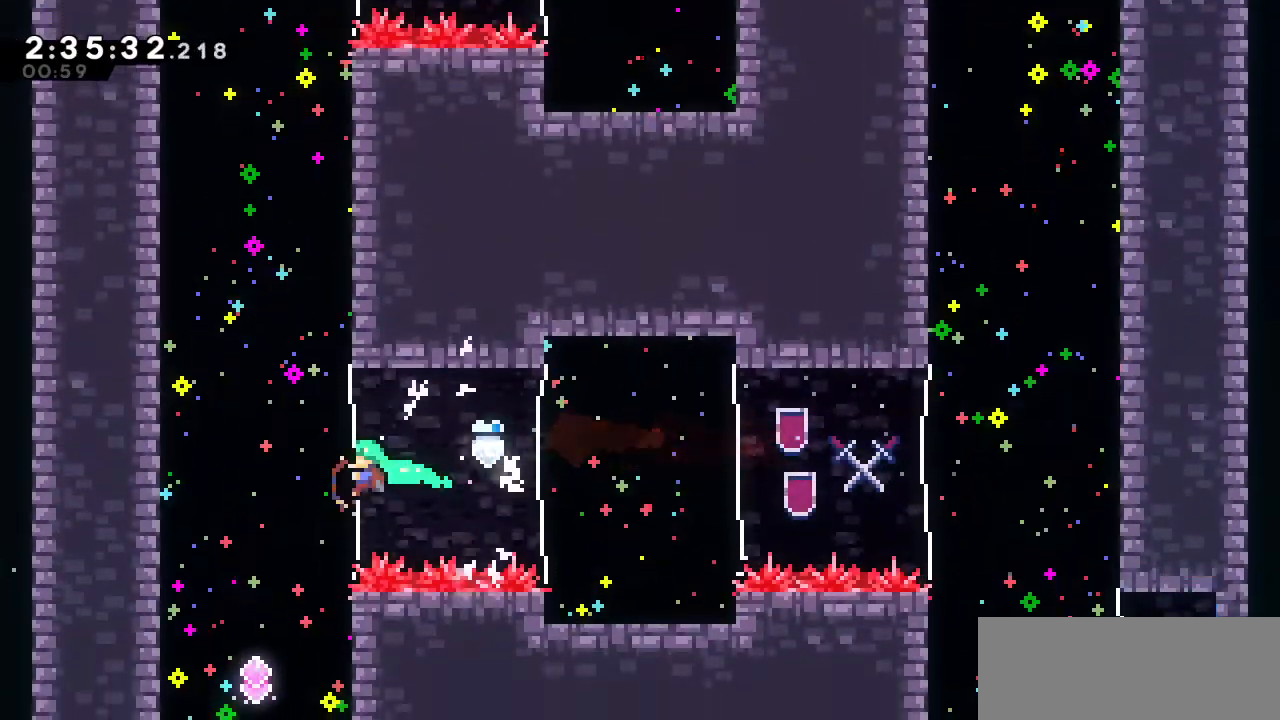
{"keys": ["d", "left", "s"], "events": [[17, "left", "up"], [100, "up", "down"], [200, "up", "up"], [433, "left", "down"], [433, "s", "down"]]}
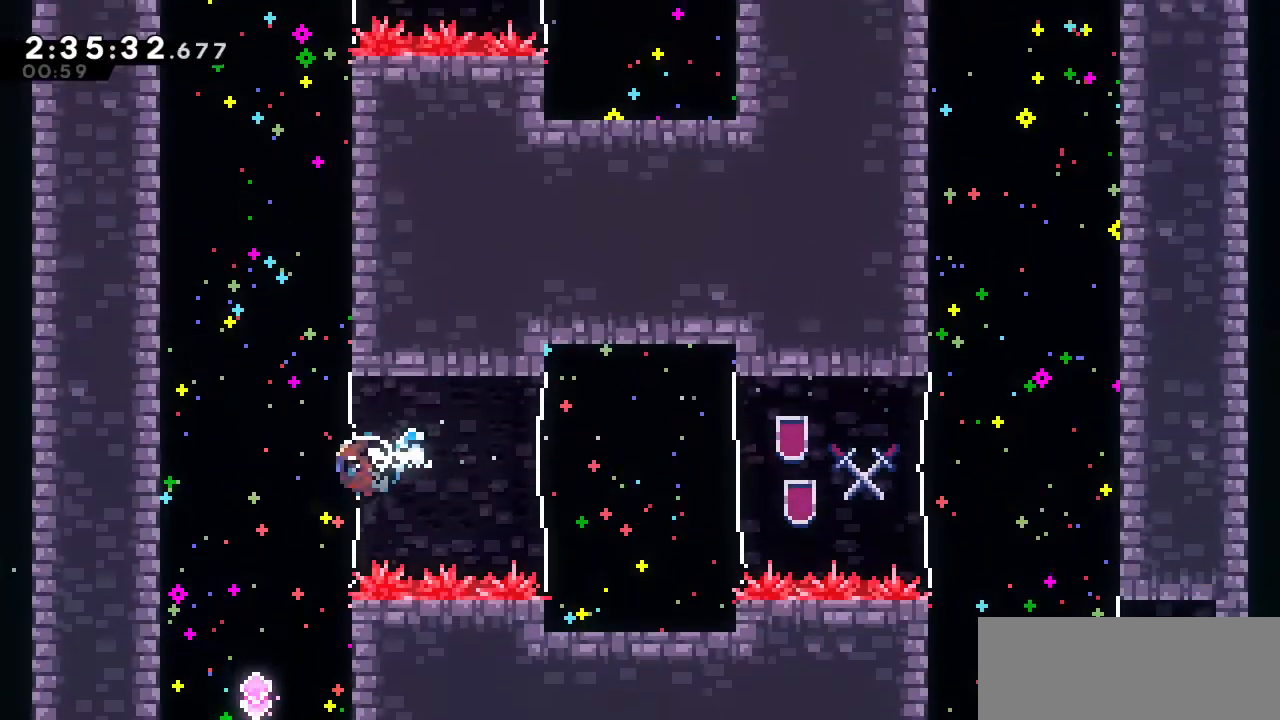
{"keys": ["s", "up"], "events": [[67, "d", "up"], [67, "s", "up"], [117, "down", "down"], [117, "left", "up"], [167, "s", "down"], [317, "s", "up"], [350, "down", "up"], [450, "s", "down"], [450, "up", "down"]]}
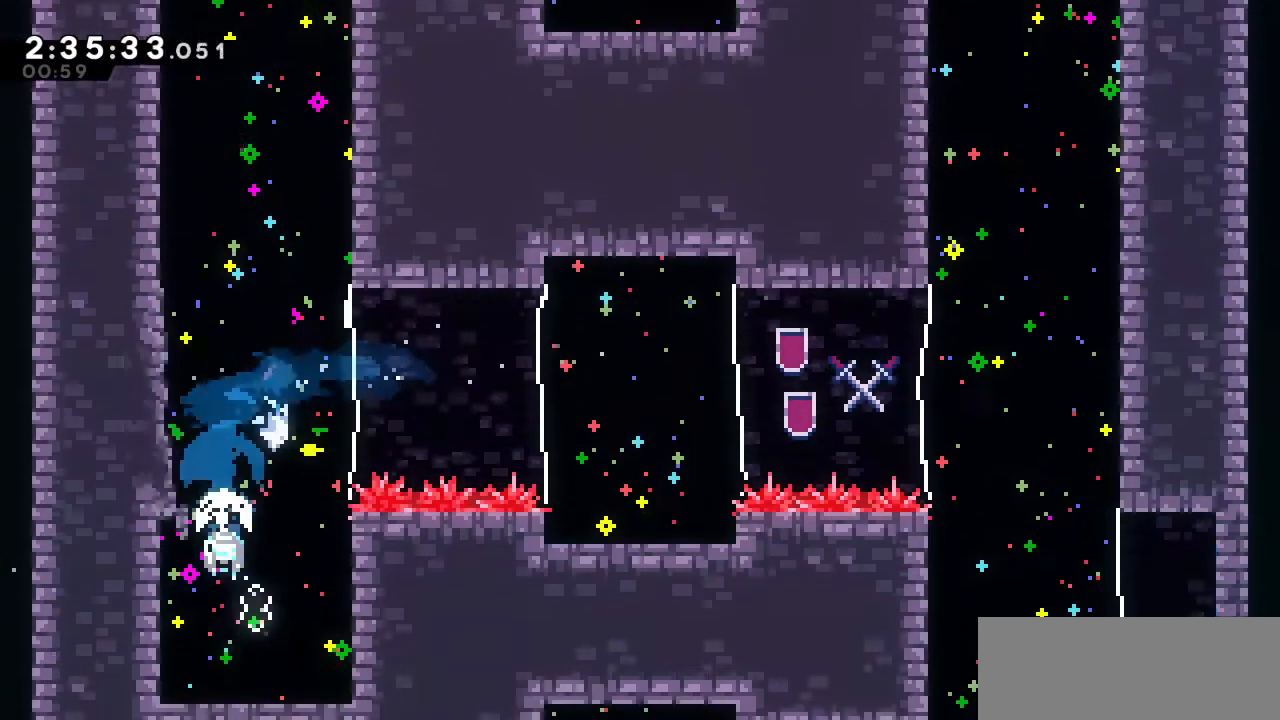
{"keys": [], "events": [[133, "s", "up"], [367, "up", "up"]]}
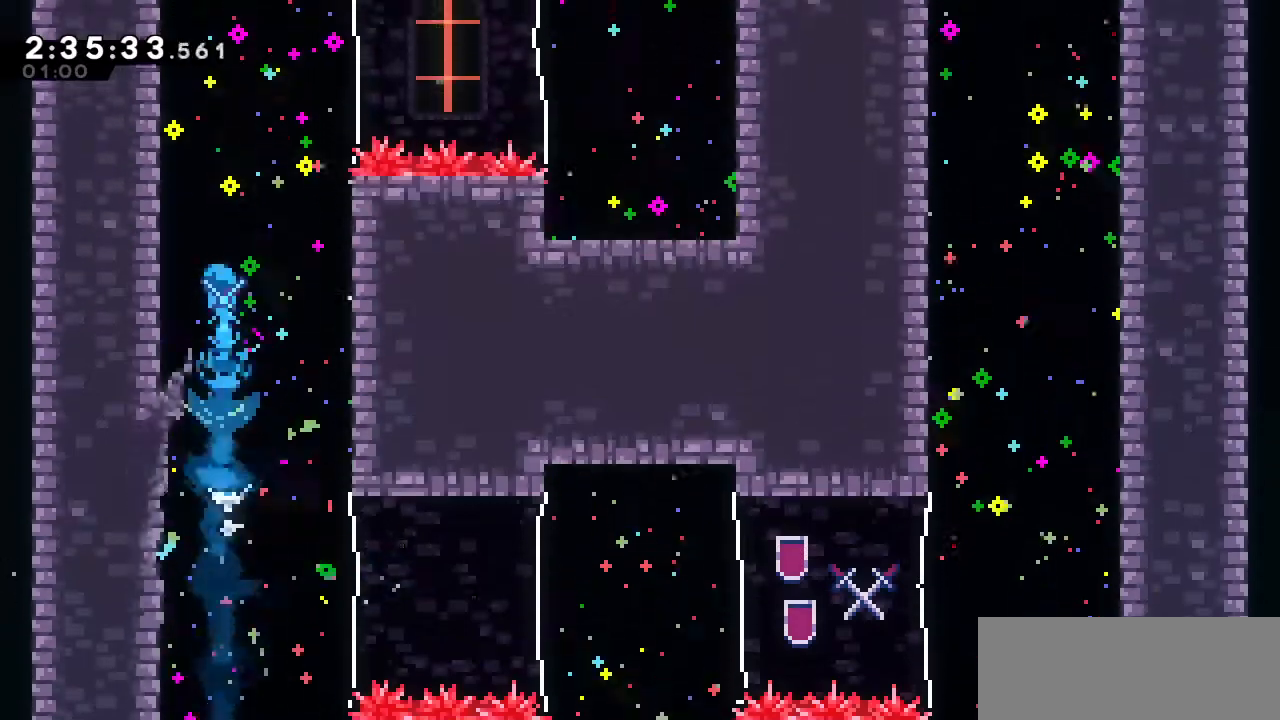
{"keys": ["right"], "events": [[200, "right", "down"], [283, "s", "down"], [483, "s", "up"]]}
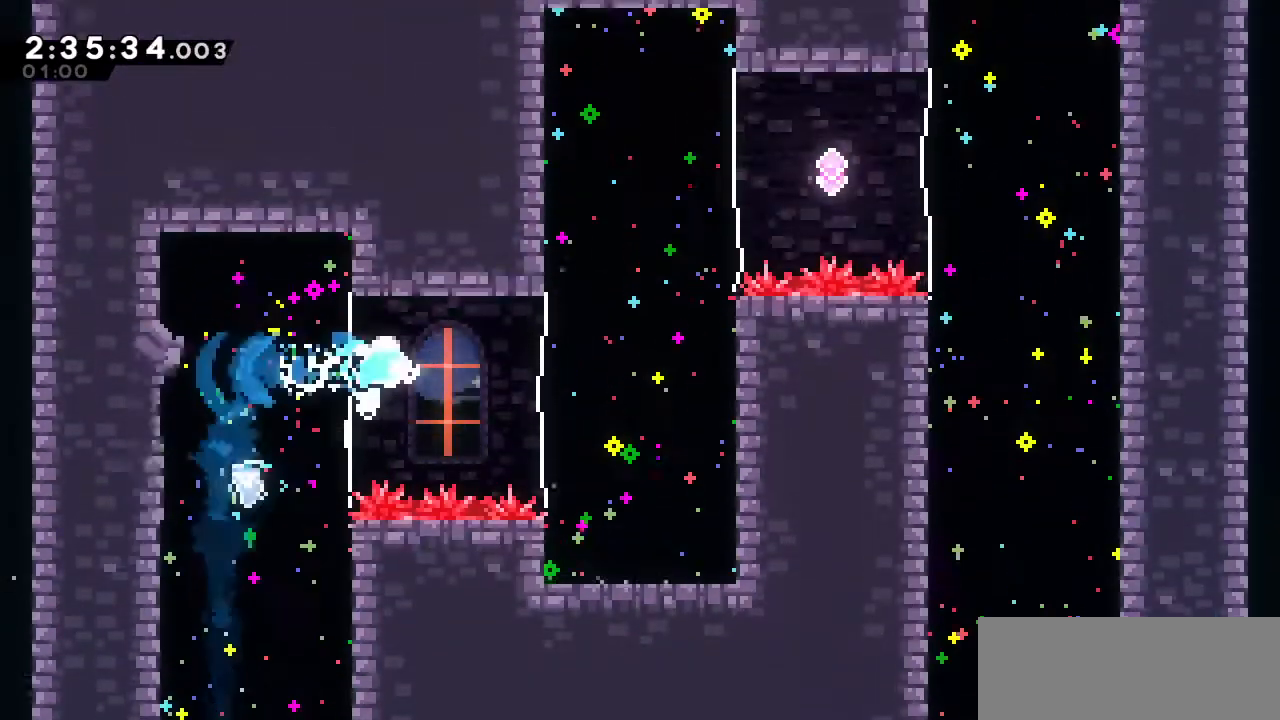
{"keys": ["d", "right"], "events": [[33, "d", "down"]]}
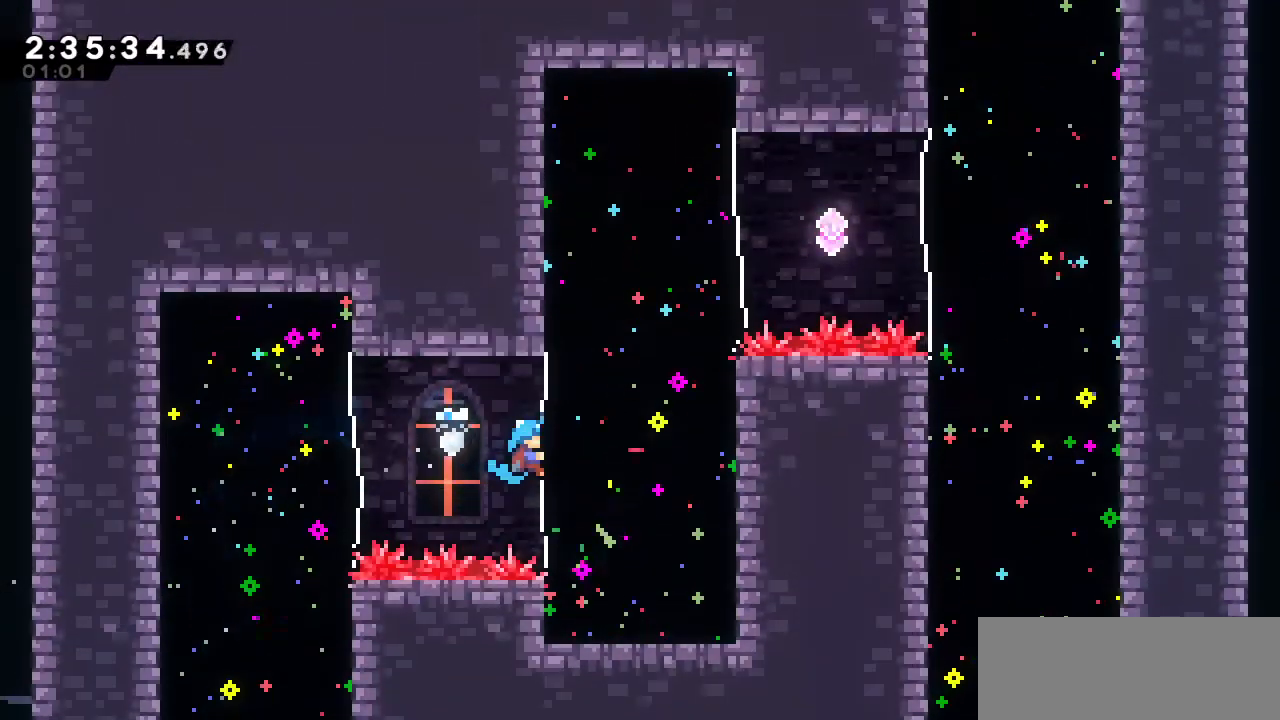
{"keys": ["d", "right"], "events": [[133, "up", "down"], [183, "s", "down"], [317, "s", "up"], [367, "up", "up"]]}
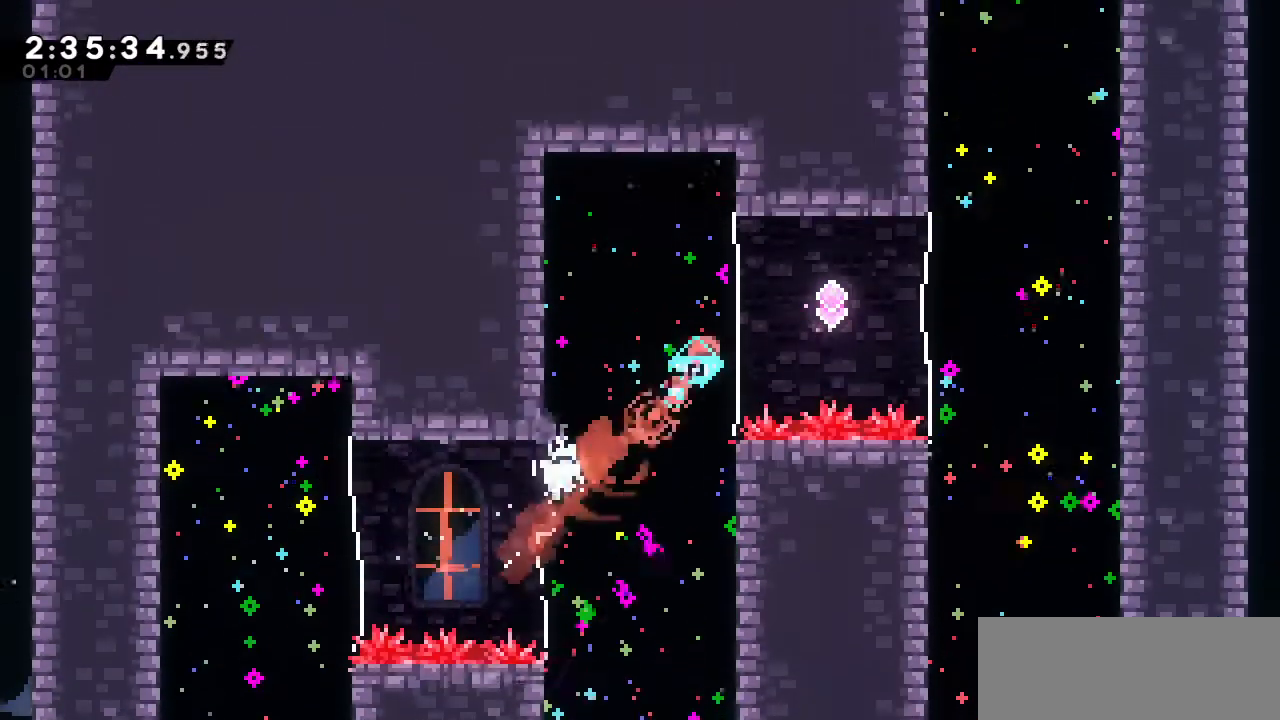
{"keys": ["d", "right"], "events": []}
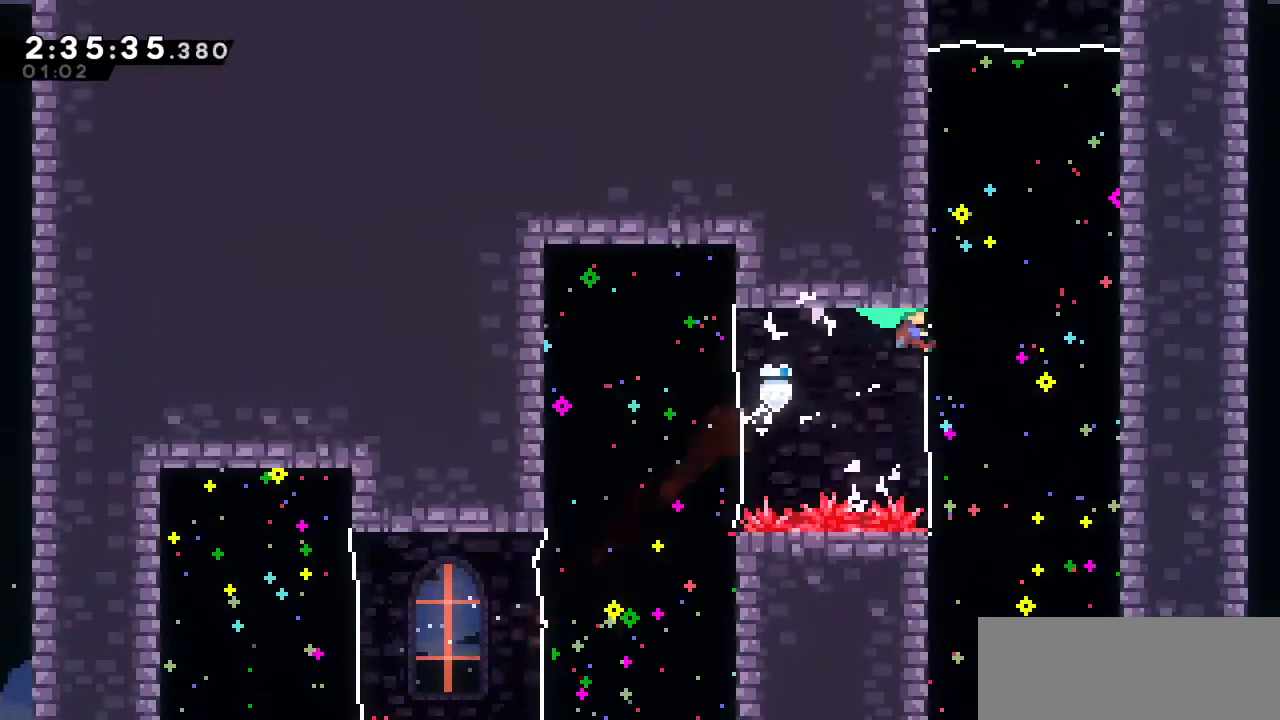
{"keys": ["s", "up"], "events": [[117, "up", "down"], [167, "s", "down"], [300, "d", "up"], [300, "right", "up"], [300, "s", "up"], [400, "s", "down"]]}
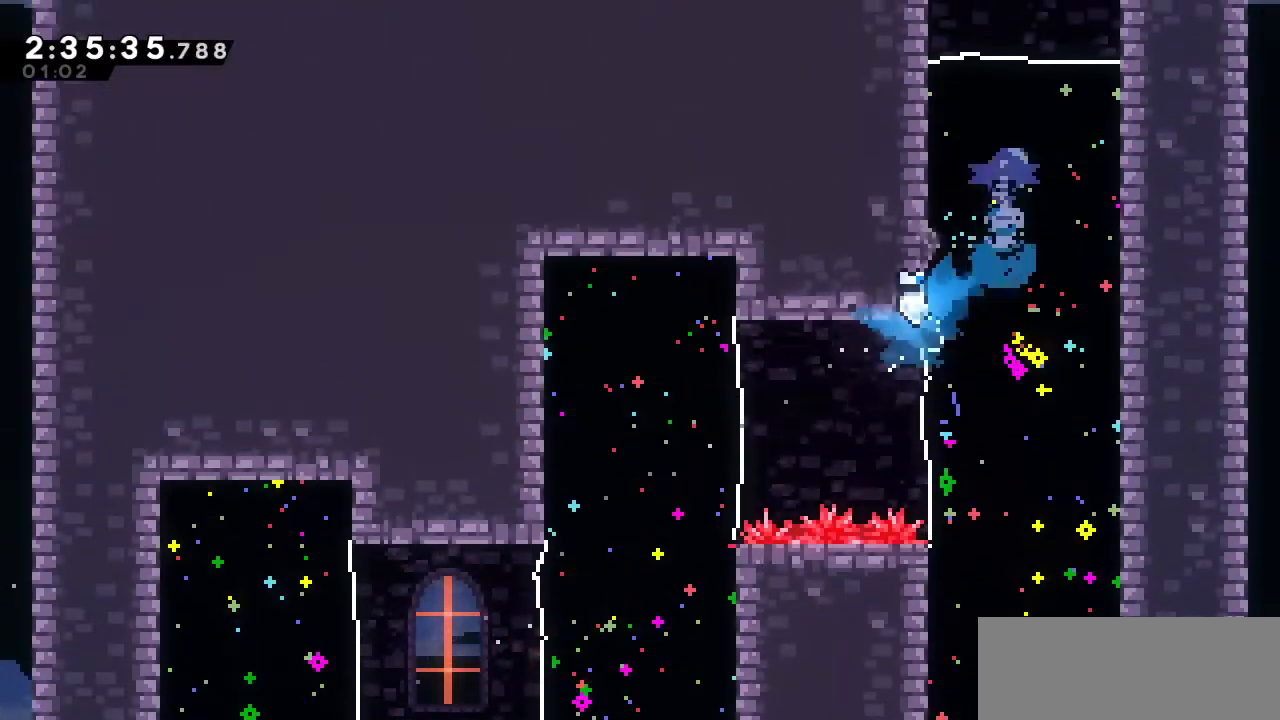
{"keys": [], "events": [[50, "s", "up"], [183, "up", "up"]]}
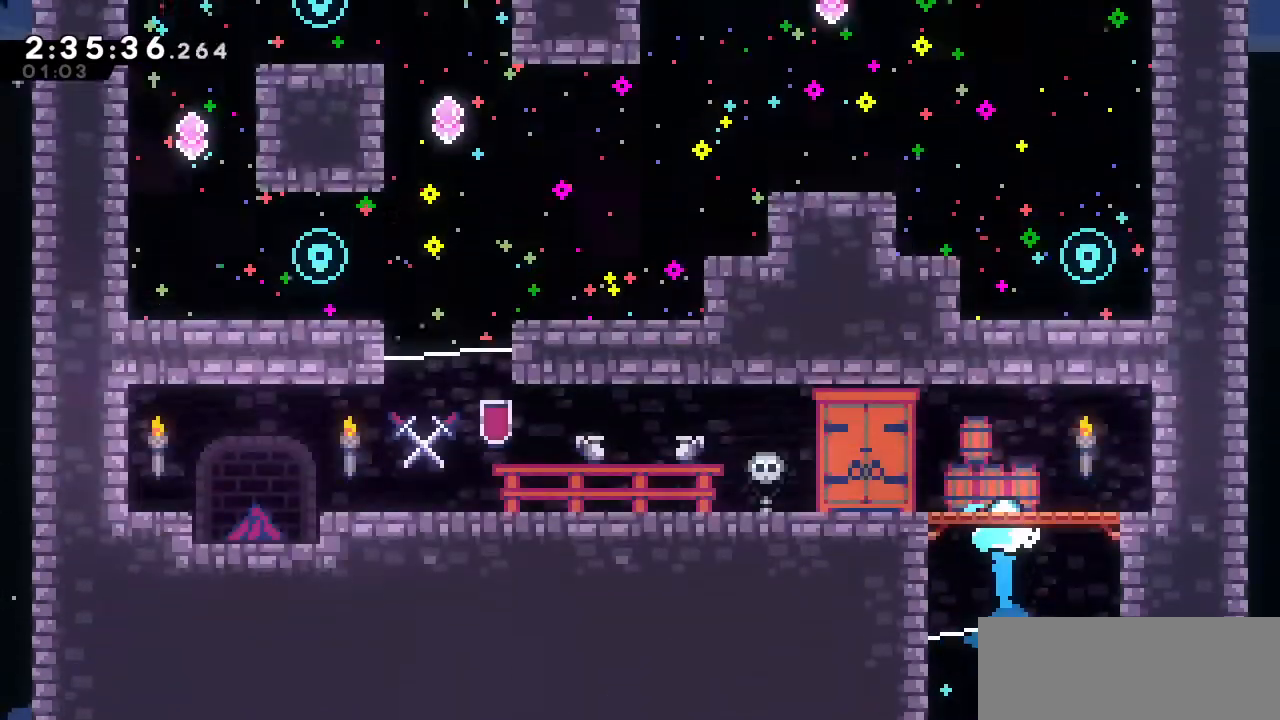
{"keys": ["left"], "events": [[383, "left", "down"]]}
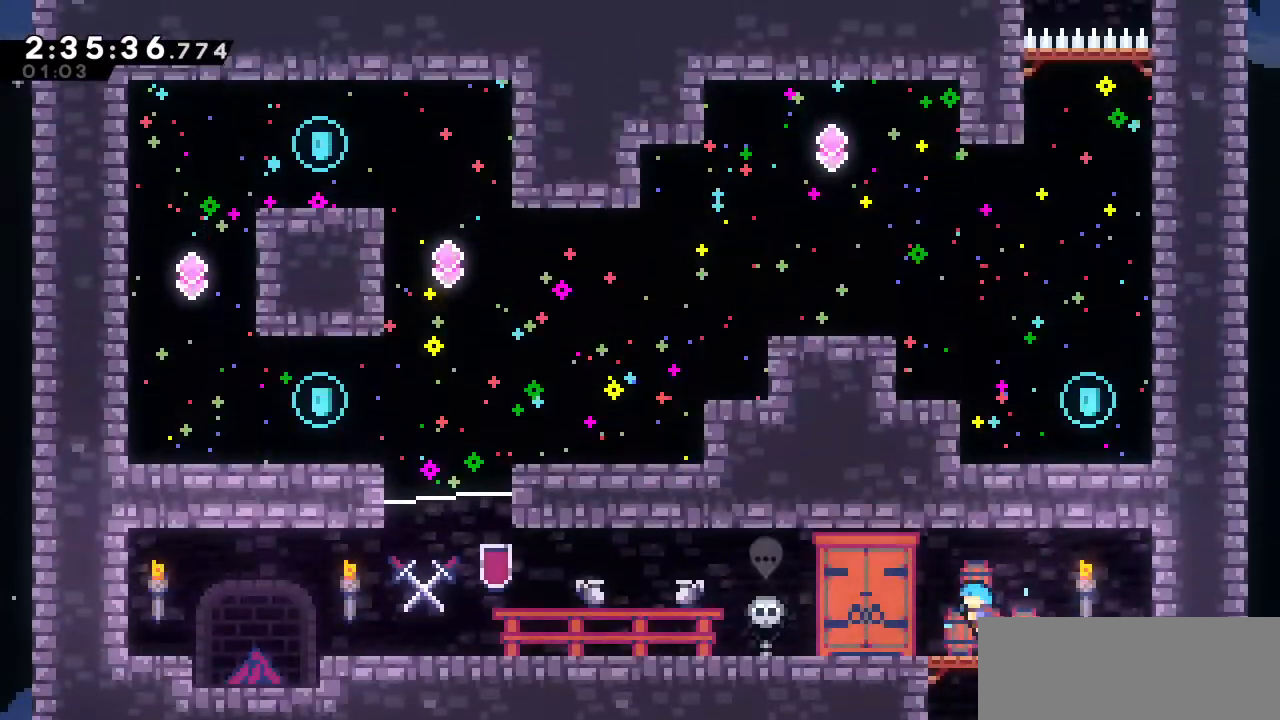
{"keys": ["left"], "events": [[117, "down", "down"], [167, "s", "down"], [267, "s", "up"], [300, "down", "up"], [350, "a", "down"], [450, "a", "up"]]}
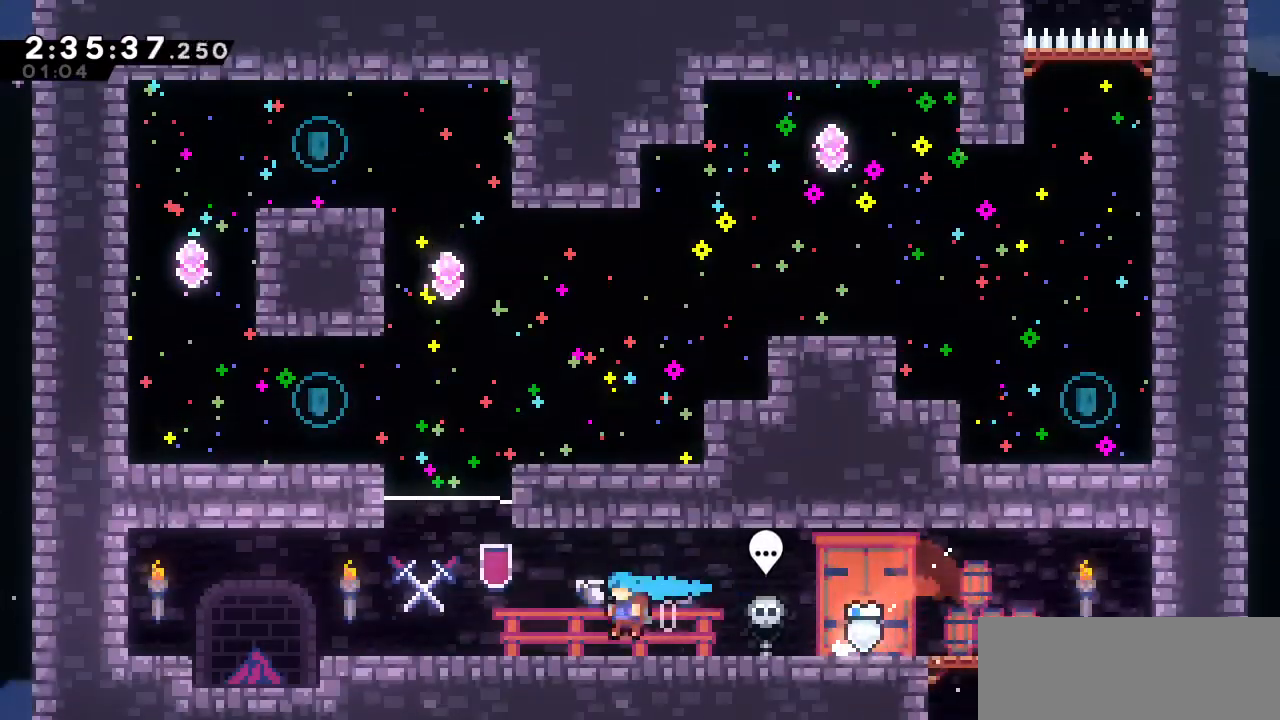
{"keys": [], "events": [[83, "left", "up"]]}
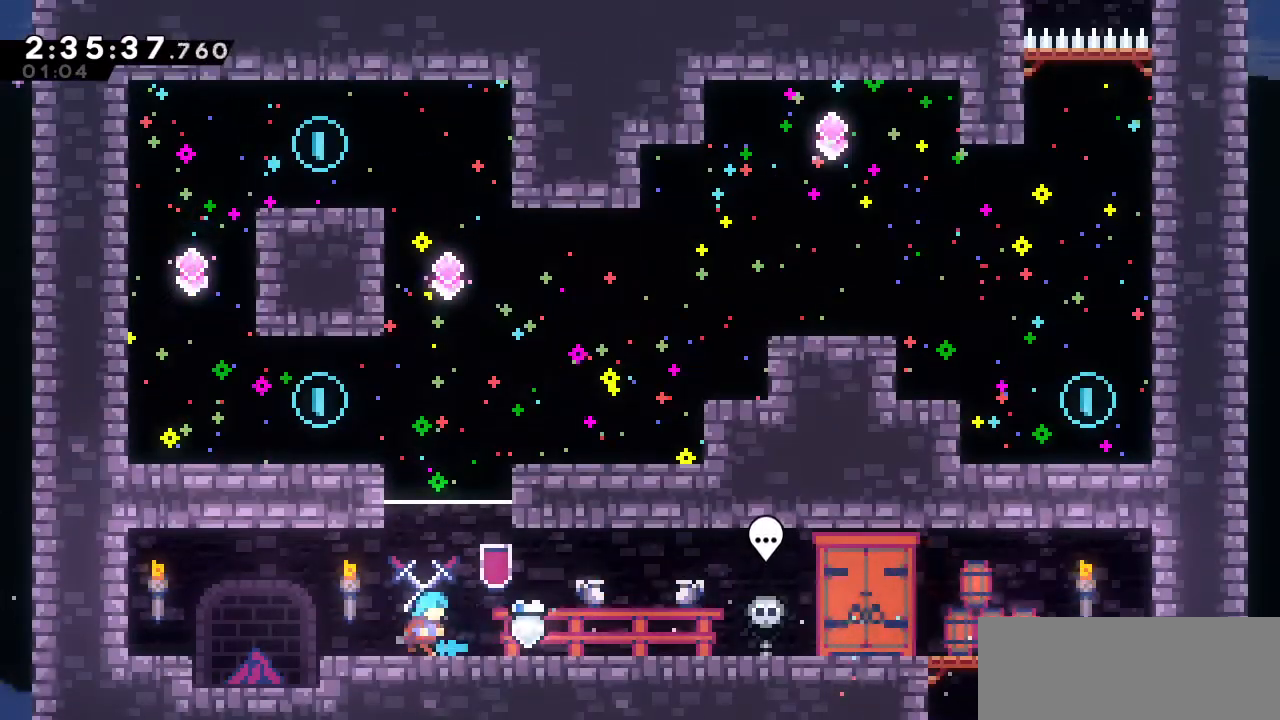
{"keys": ["up"], "events": [[17, "right", "down"], [67, "right", "up"], [283, "s", "down"], [283, "up", "down"], [433, "s", "up"]]}